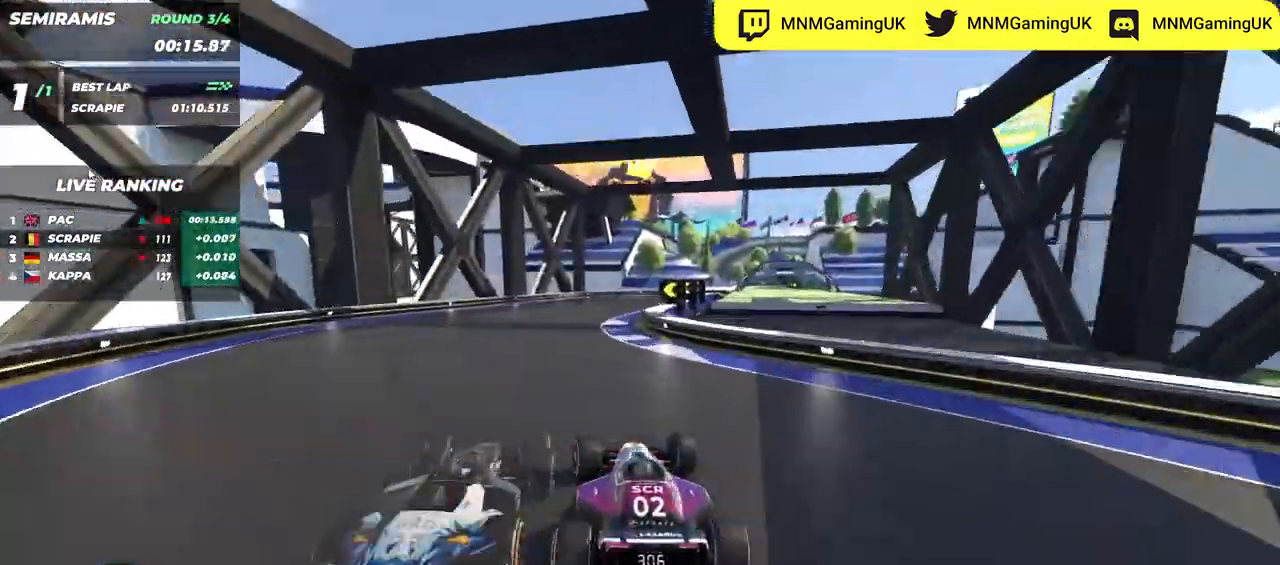
Gameplay with keyboard; each line is a JSON object with the keys held at the frame after it. "events" lists presses ("down") and releases ("up") of "down", "left", "right" and "up" between this image and that frame as [ms after this image, input, new state], when the widget could be followed in between. No other keys are recorded. Mouse input is not recorded.
{"keys": ["right", "up"], "events": [[17, "right", "down"]]}
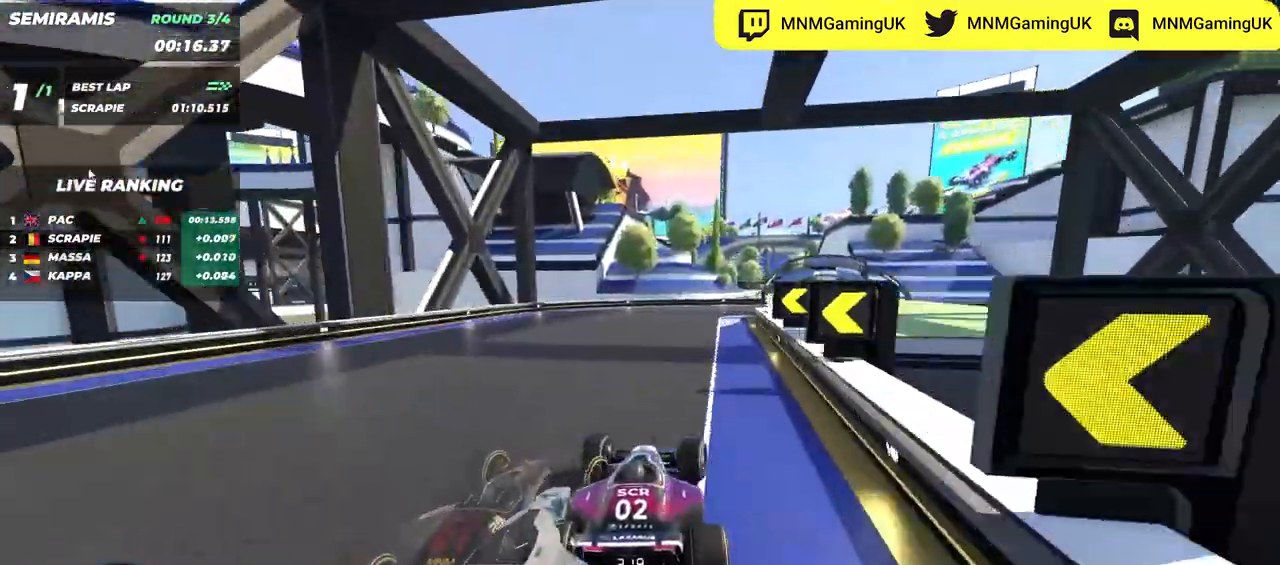
{"keys": ["left", "up"], "events": [[434, "right", "up"], [450, "left", "down"]]}
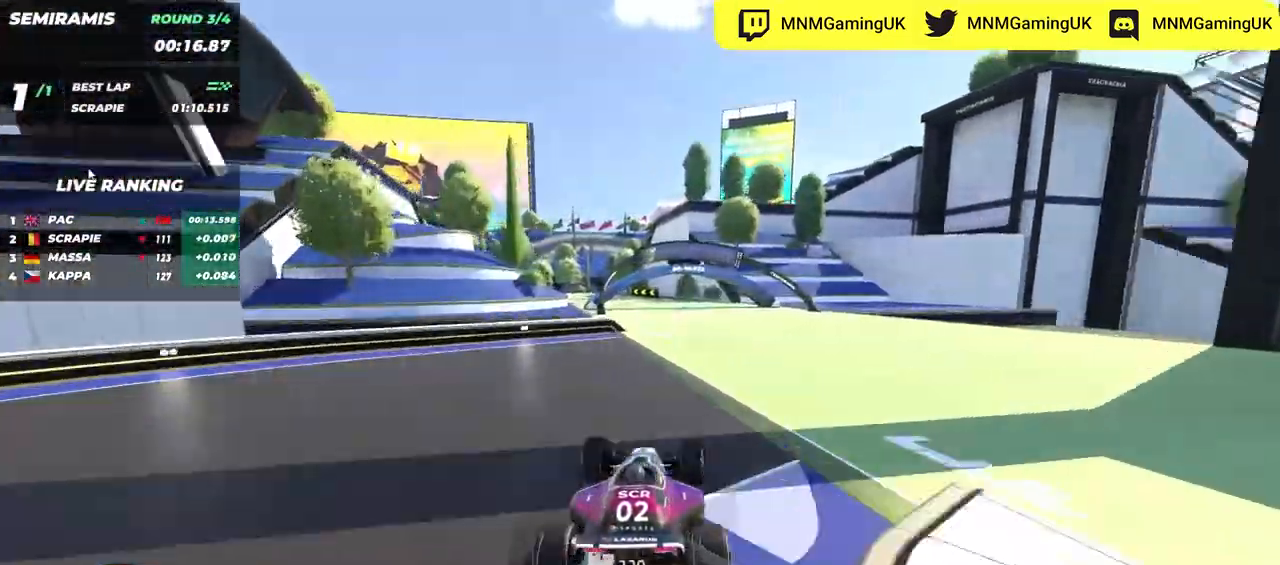
{"keys": ["right", "up"], "events": [[484, "left", "up"], [484, "right", "down"]]}
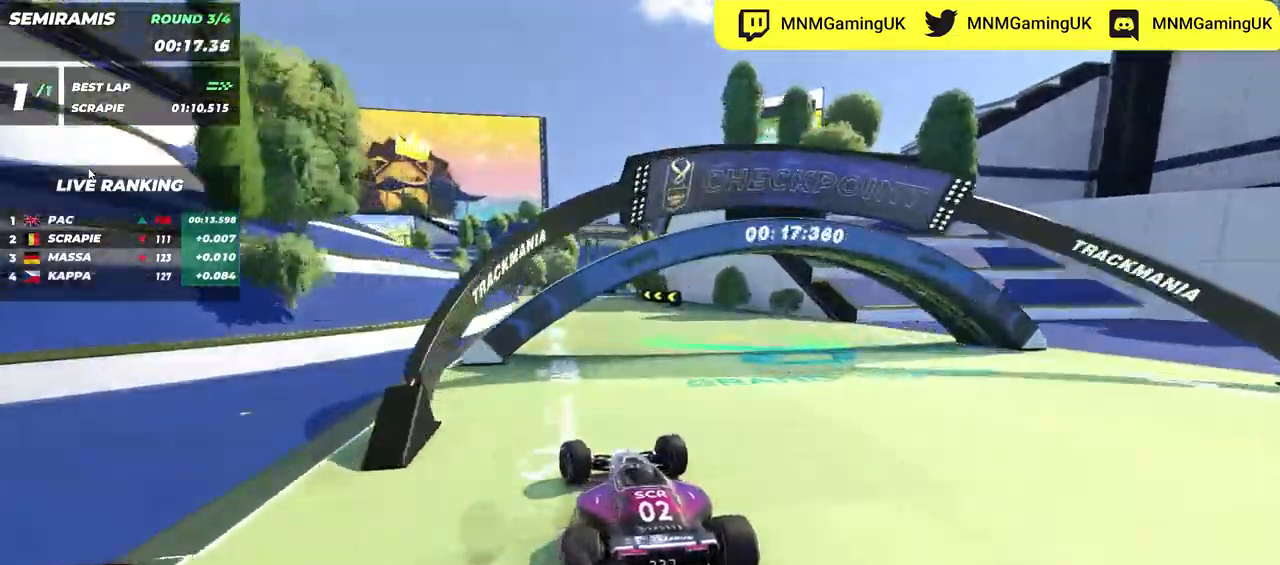
{"keys": ["left", "up"], "events": [[234, "right", "up"], [284, "left", "down"]]}
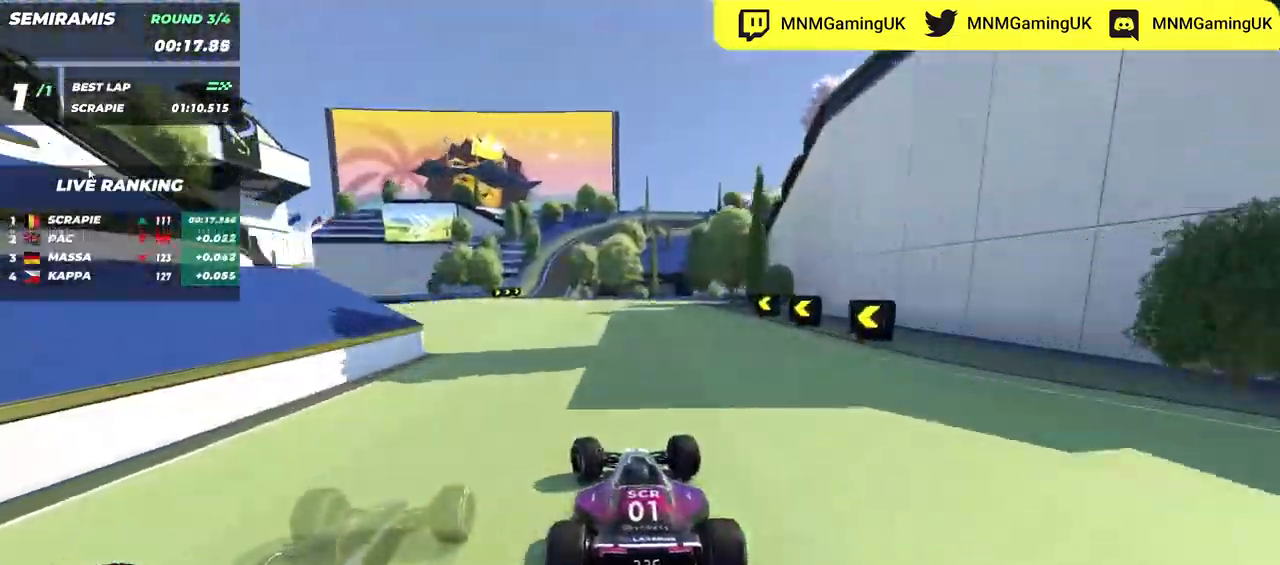
{"keys": ["up"], "events": [[317, "left", "up"]]}
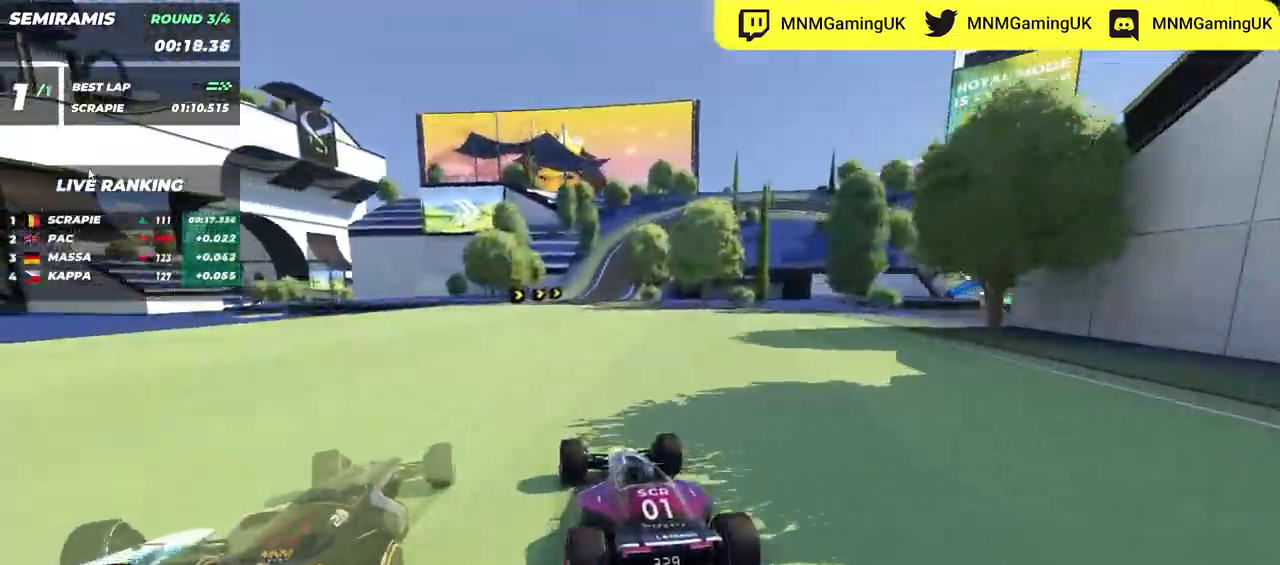
{"keys": ["right", "up"], "events": [[267, "right", "down"]]}
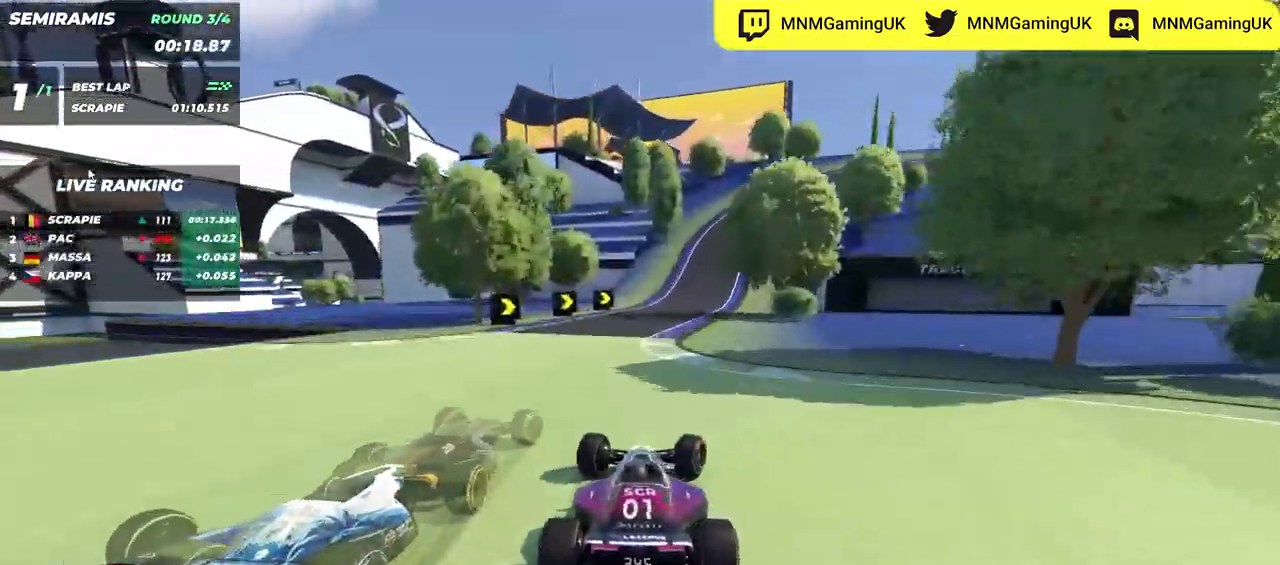
{"keys": ["down", "right", "up"], "events": [[284, "down", "down"]]}
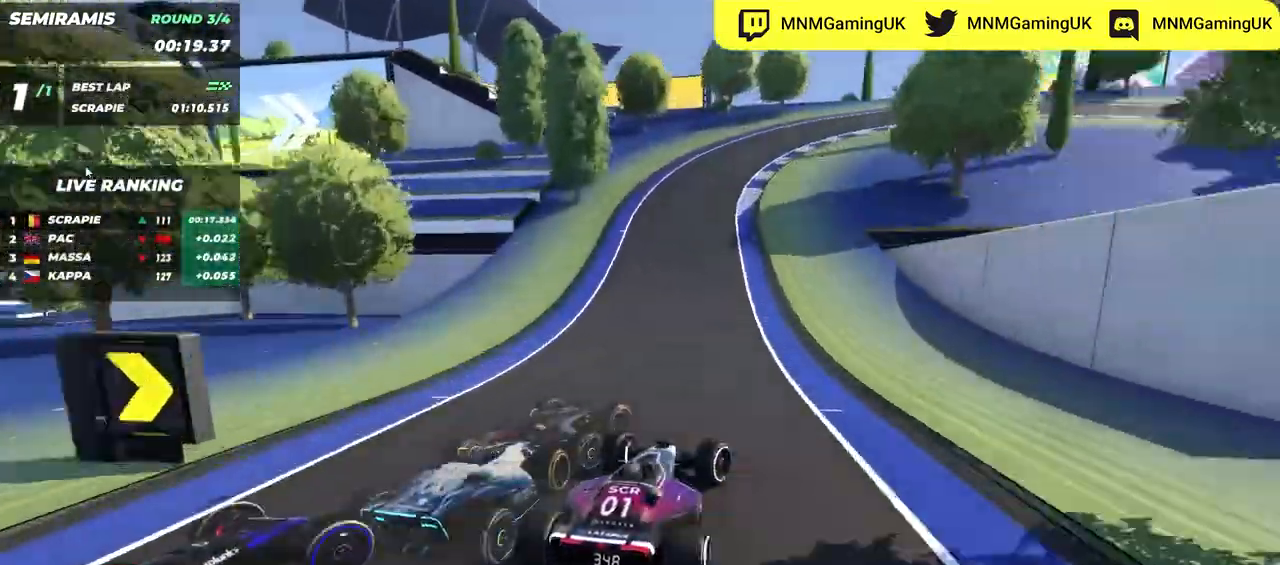
{"keys": ["down", "right", "up"], "events": []}
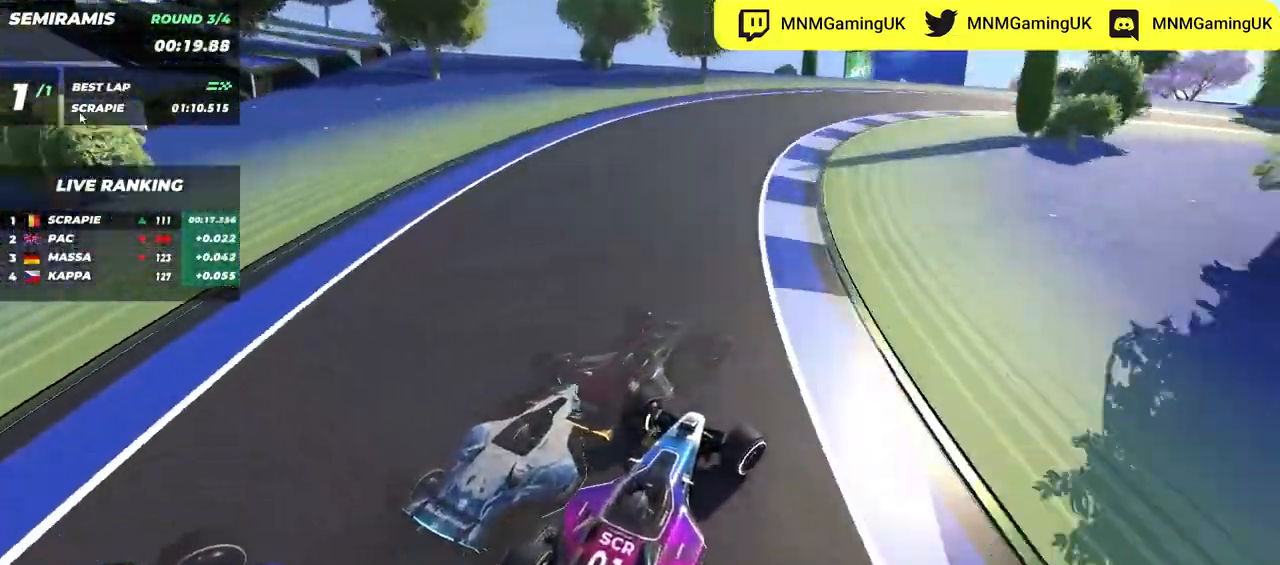
{"keys": ["right", "up"], "events": [[117, "down", "up"], [250, "down", "down"], [434, "down", "up"]]}
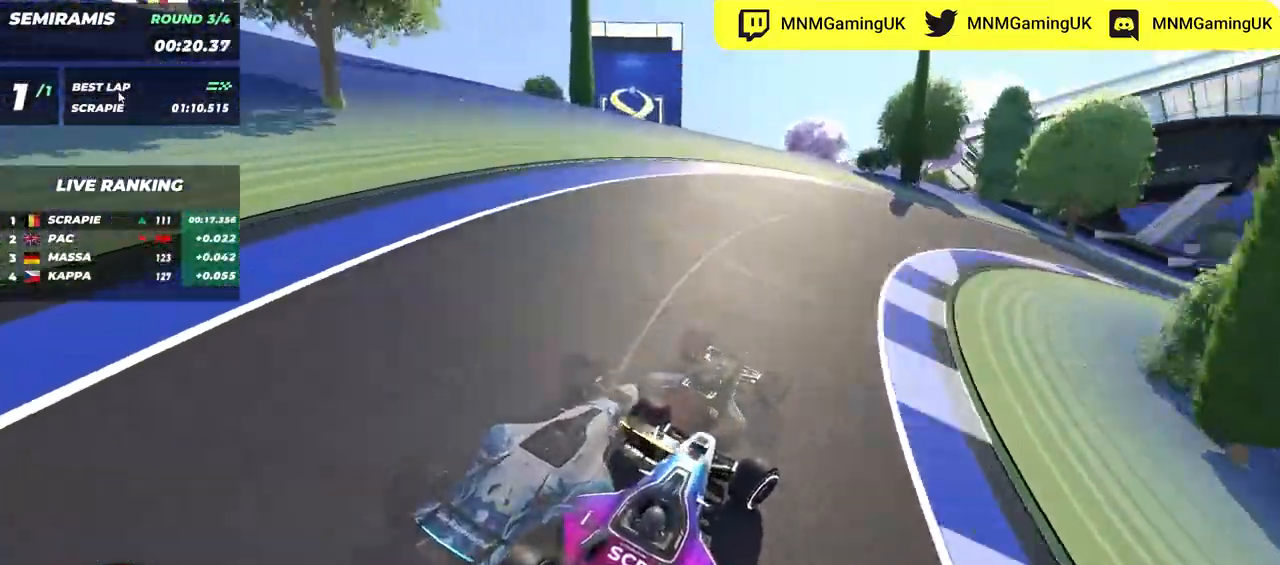
{"keys": ["right", "up"], "events": [[34, "down", "down"], [200, "down", "up"]]}
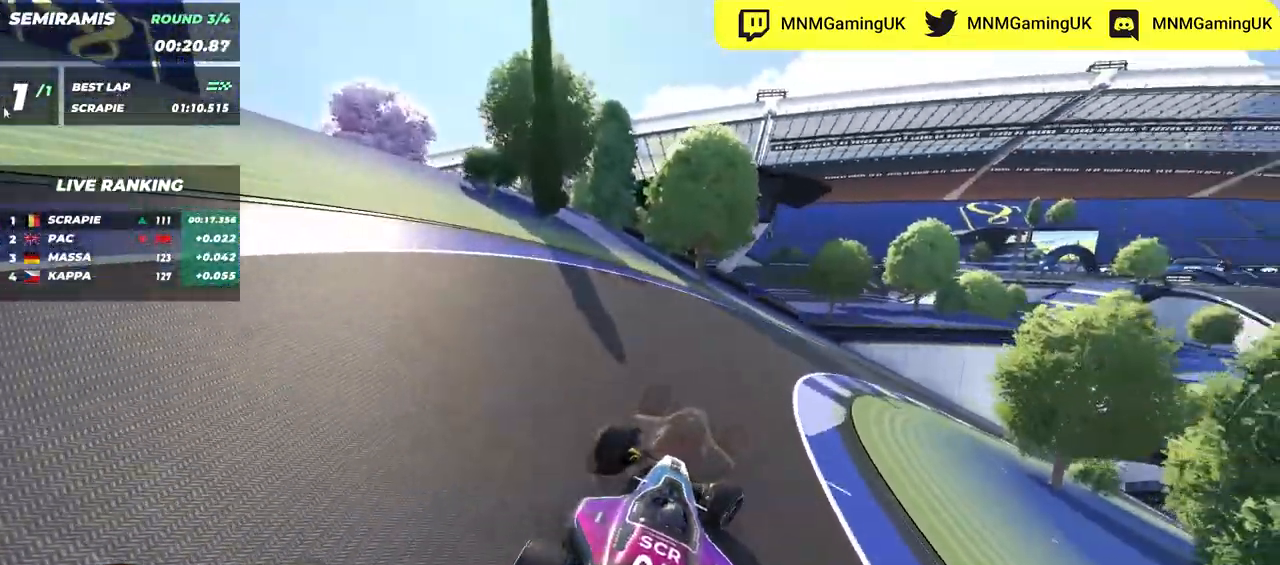
{"keys": ["right", "up"], "events": []}
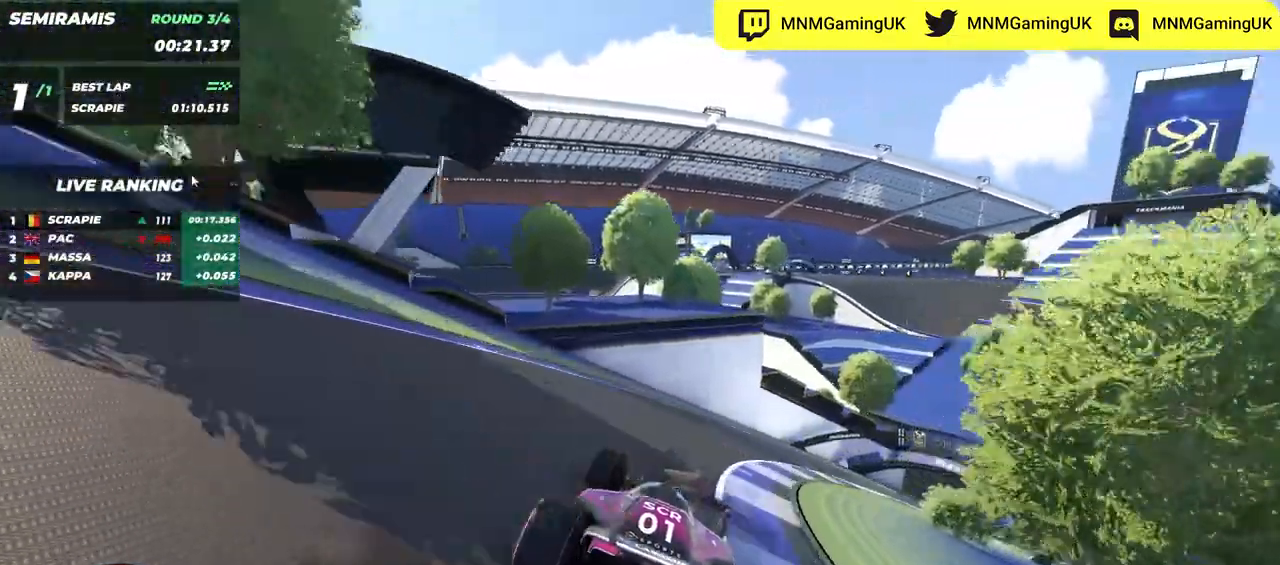
{"keys": ["right", "up"], "events": []}
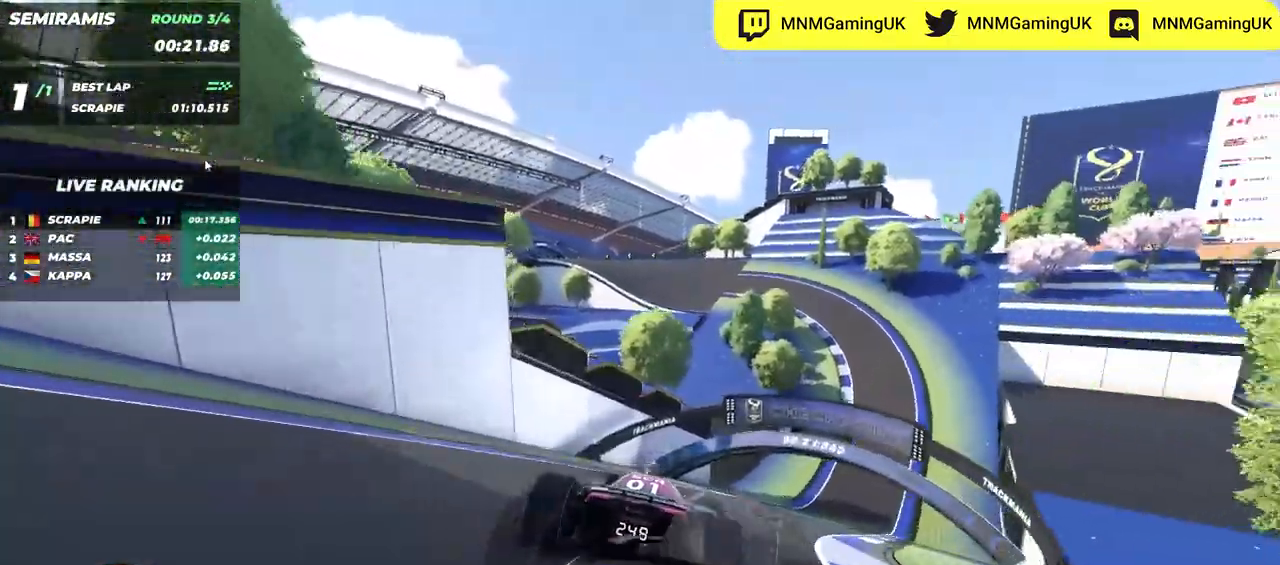
{"keys": ["left", "up"], "events": [[467, "right", "up"], [500, "left", "down"]]}
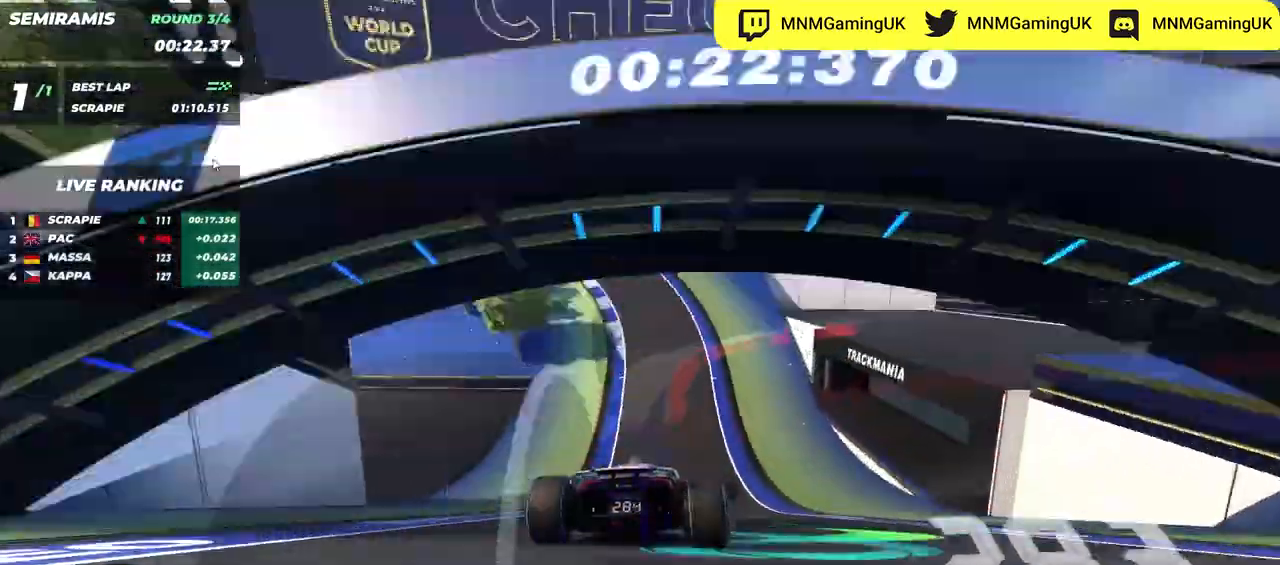
{"keys": ["left", "up"], "events": []}
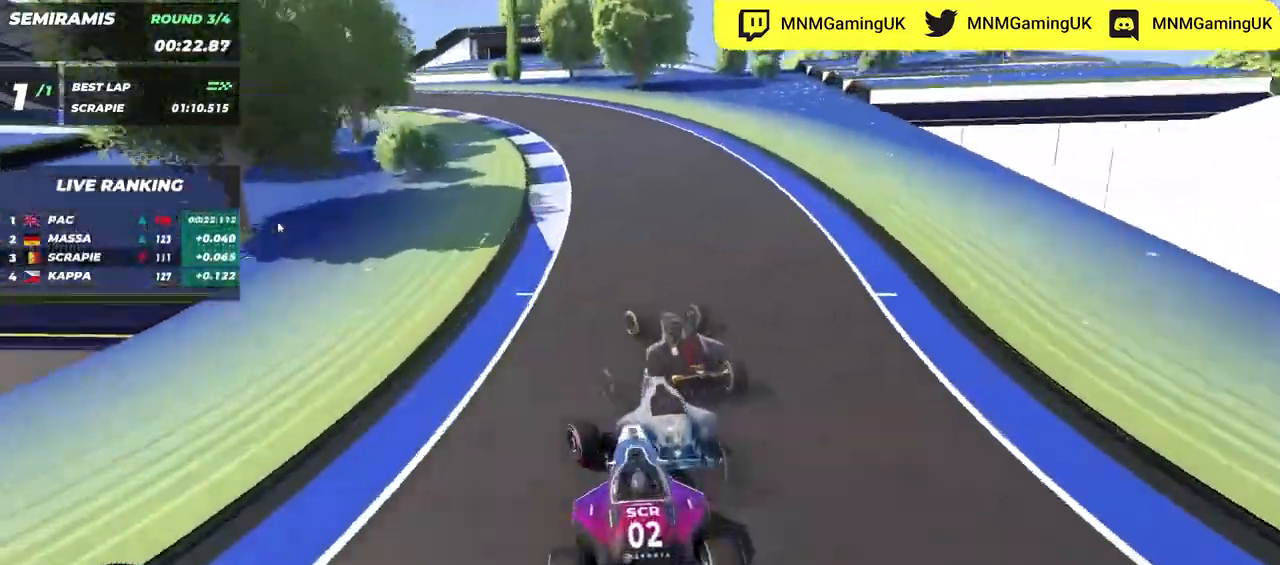
{"keys": ["left", "up"], "events": [[100, "down", "down"], [234, "down", "up"]]}
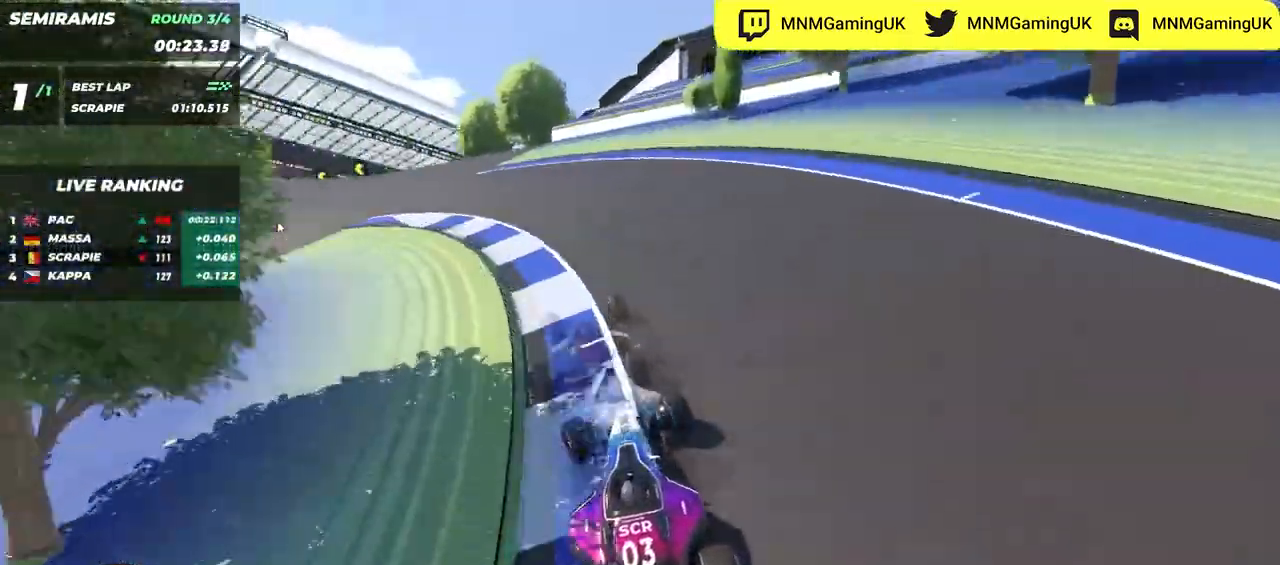
{"keys": ["left", "up"], "events": []}
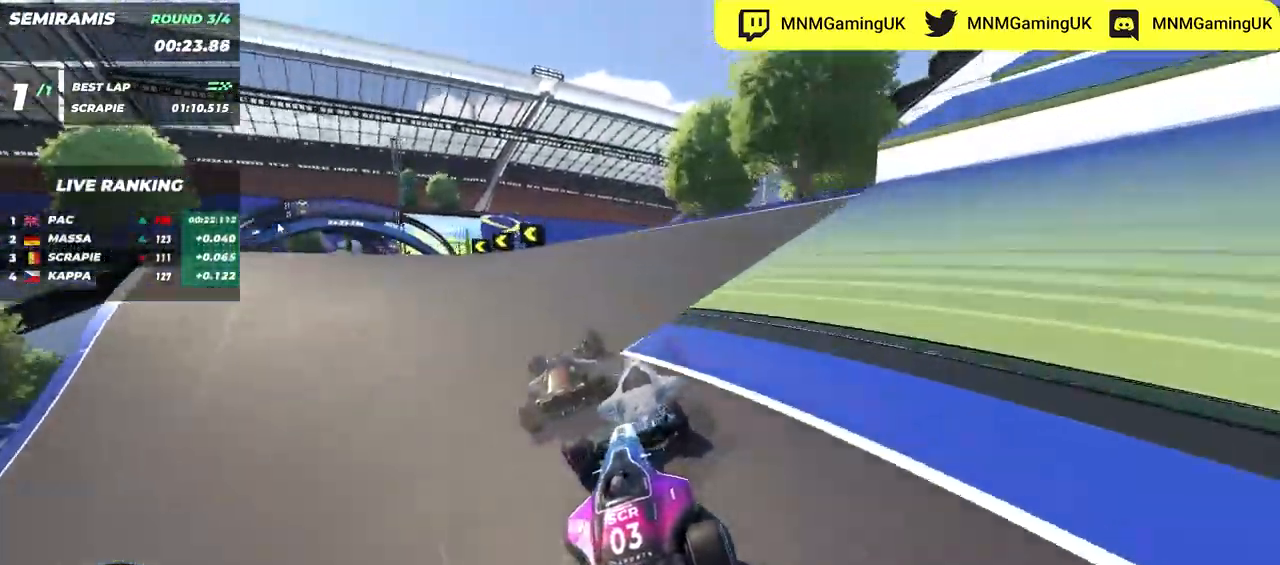
{"keys": ["left", "up"], "events": []}
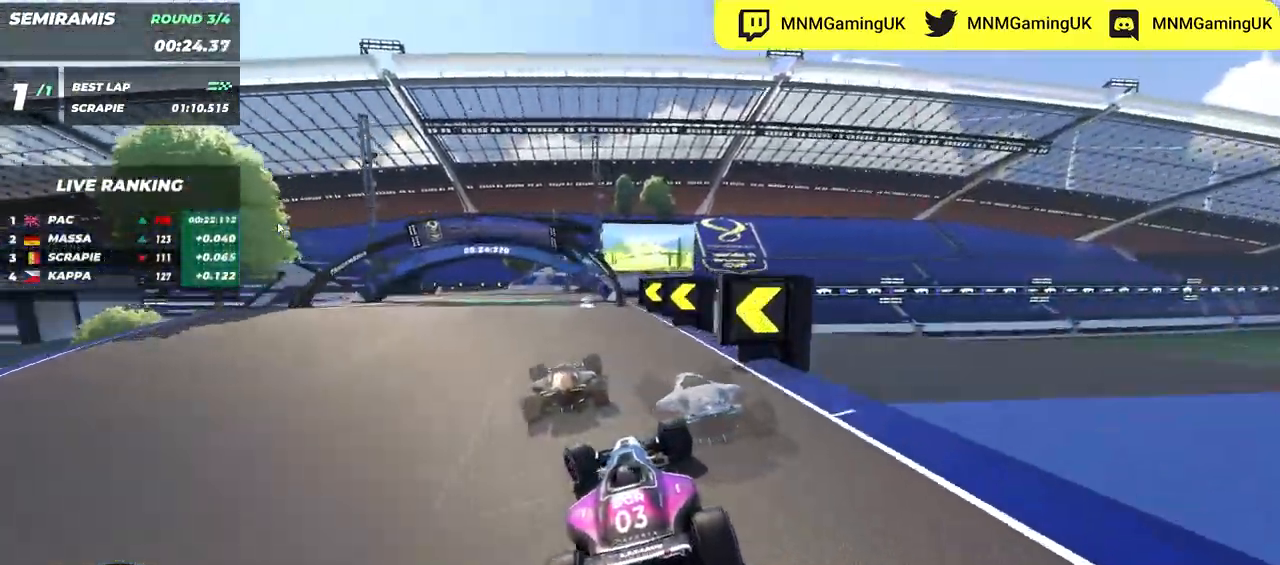
{"keys": ["up"], "events": [[334, "left", "up"]]}
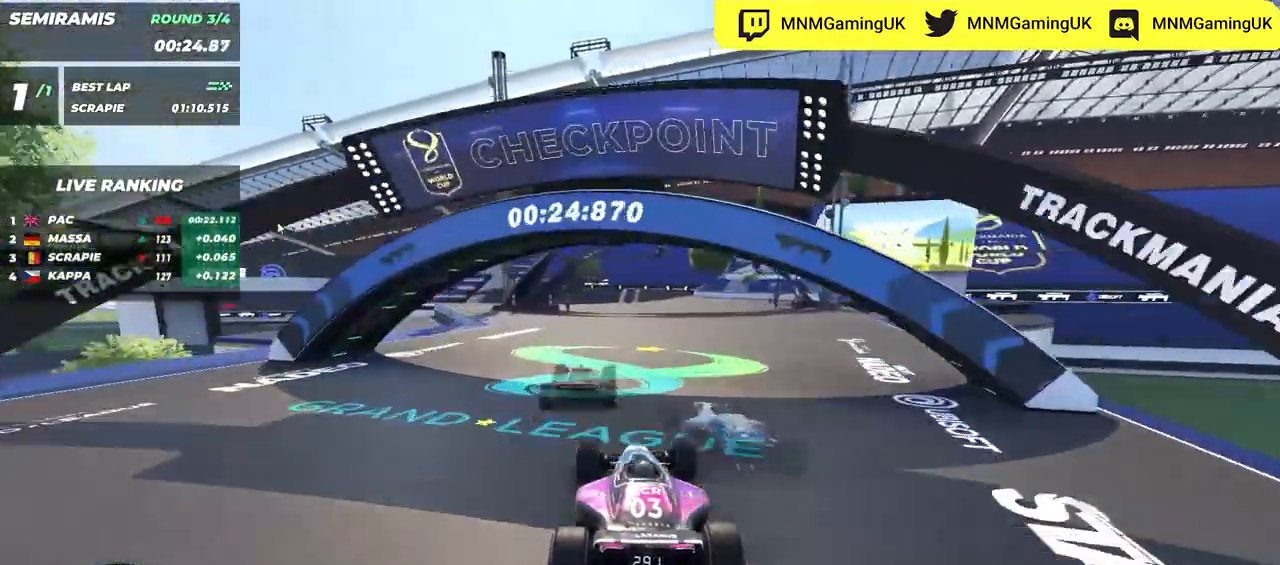
{"keys": ["right", "up"], "events": [[334, "right", "down"]]}
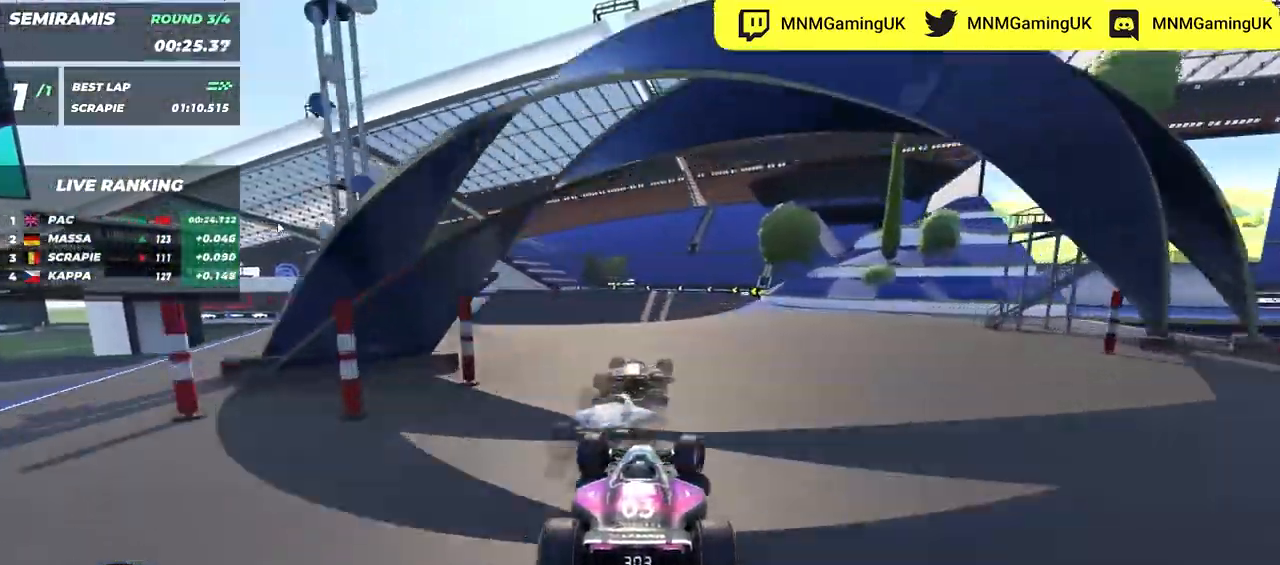
{"keys": ["left", "up"], "events": [[317, "right", "up"], [334, "left", "down"]]}
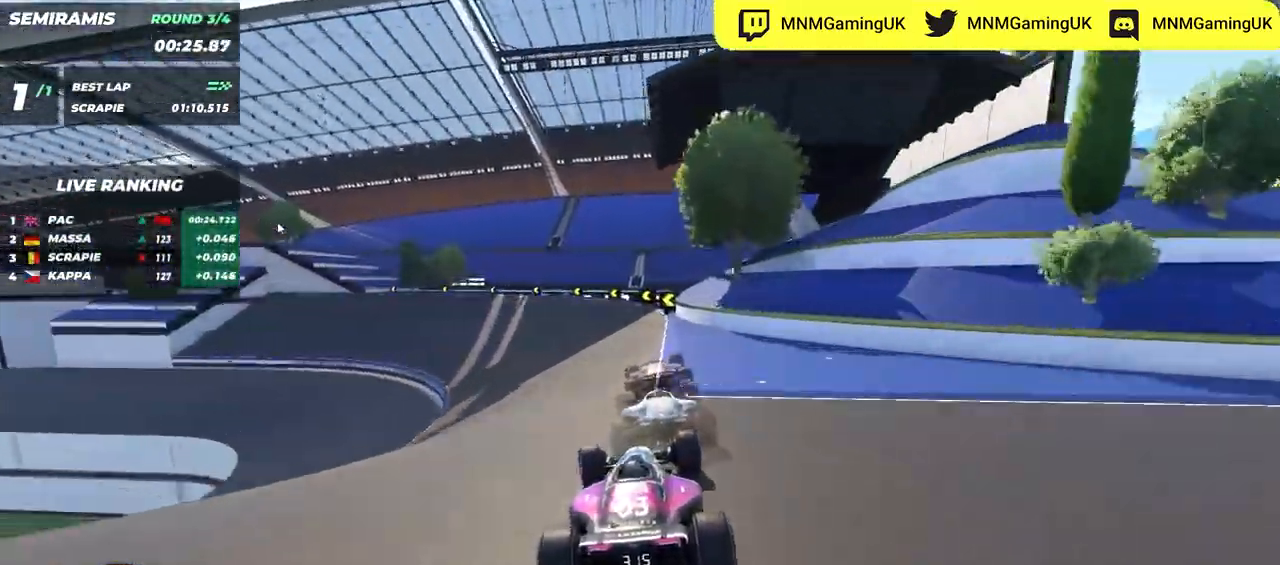
{"keys": ["left", "up"], "events": []}
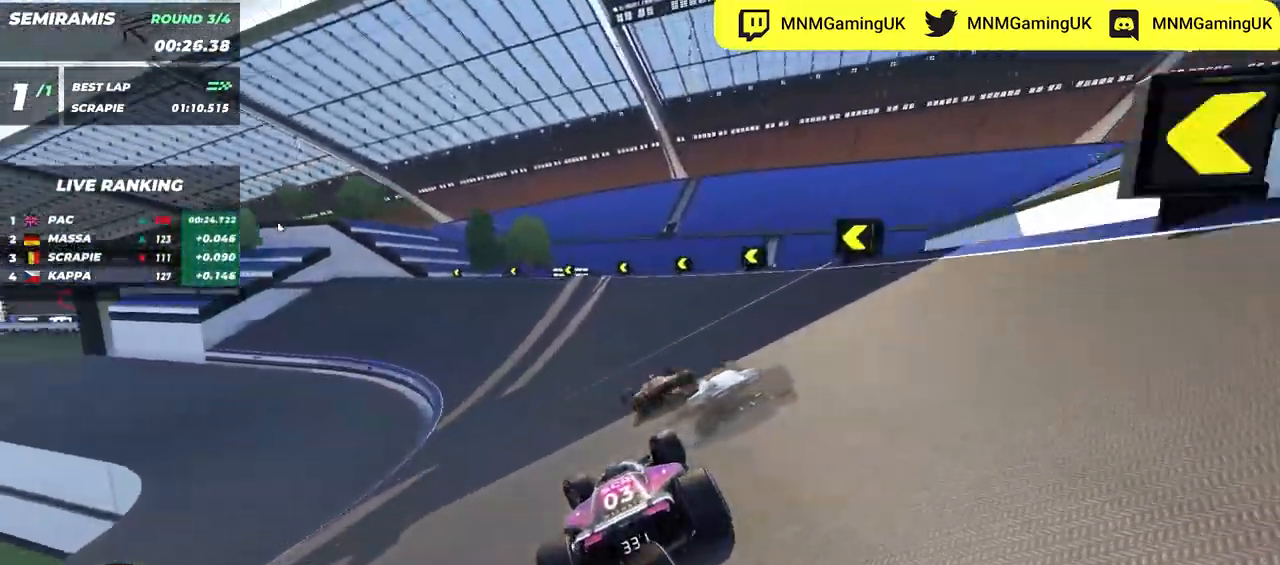
{"keys": ["left", "up"], "events": []}
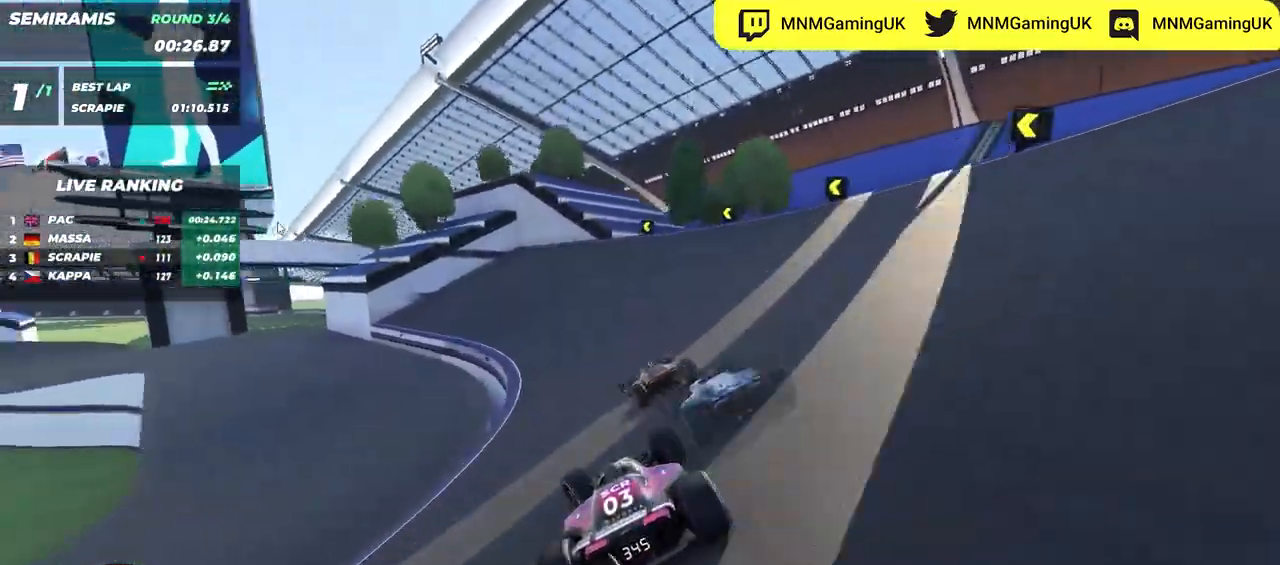
{"keys": ["left", "up"], "events": []}
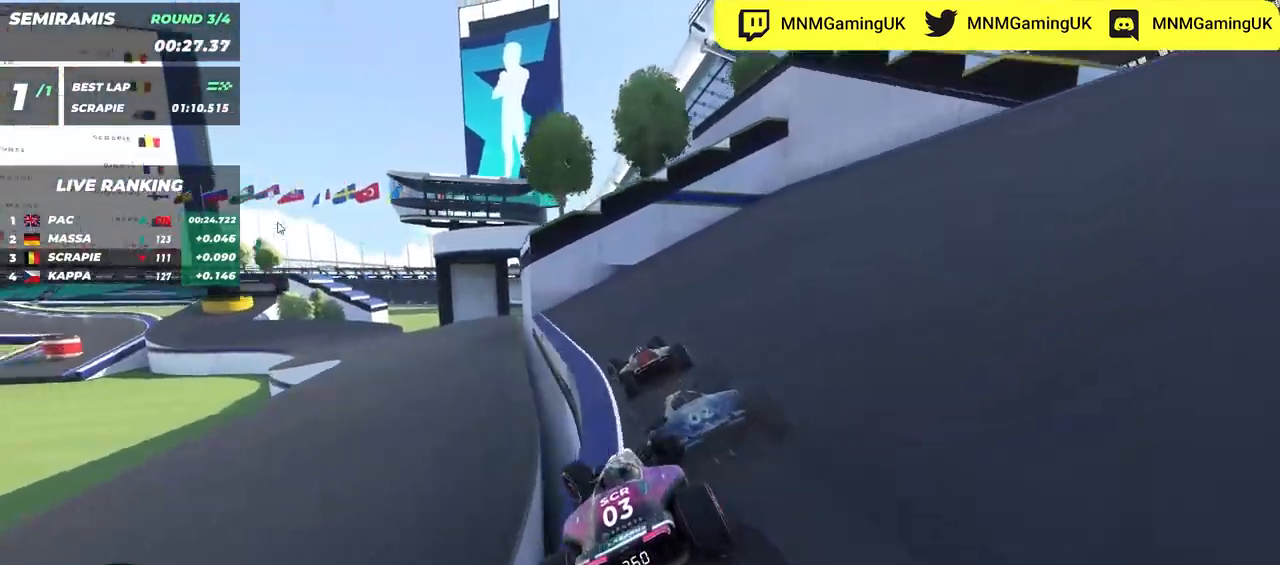
{"keys": ["left", "up"], "events": []}
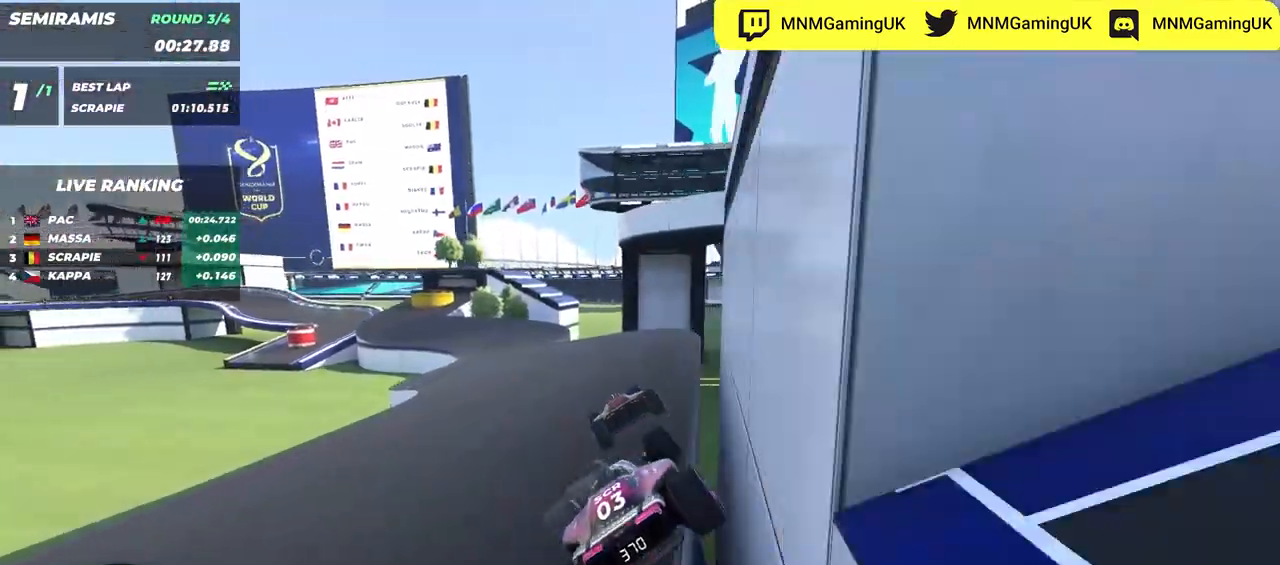
{"keys": ["left", "up"], "events": [[284, "left", "up"], [317, "right", "down"], [467, "right", "up"], [500, "left", "down"]]}
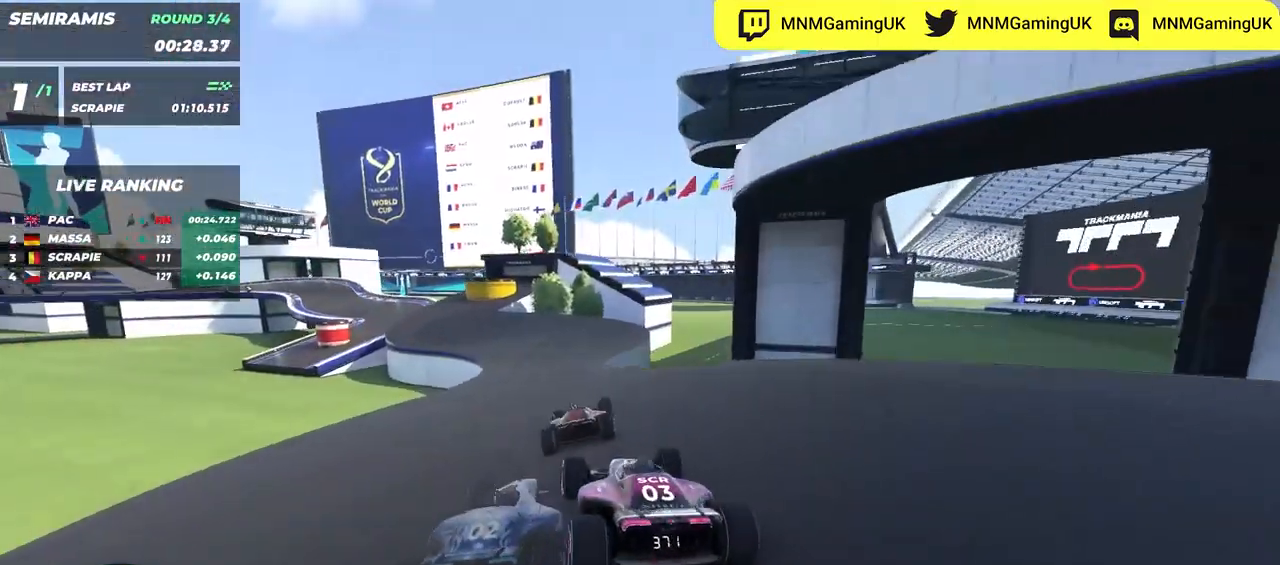
{"keys": ["left", "up"], "events": [[200, "left", "up"], [217, "right", "down"], [267, "right", "up"], [317, "left", "down"]]}
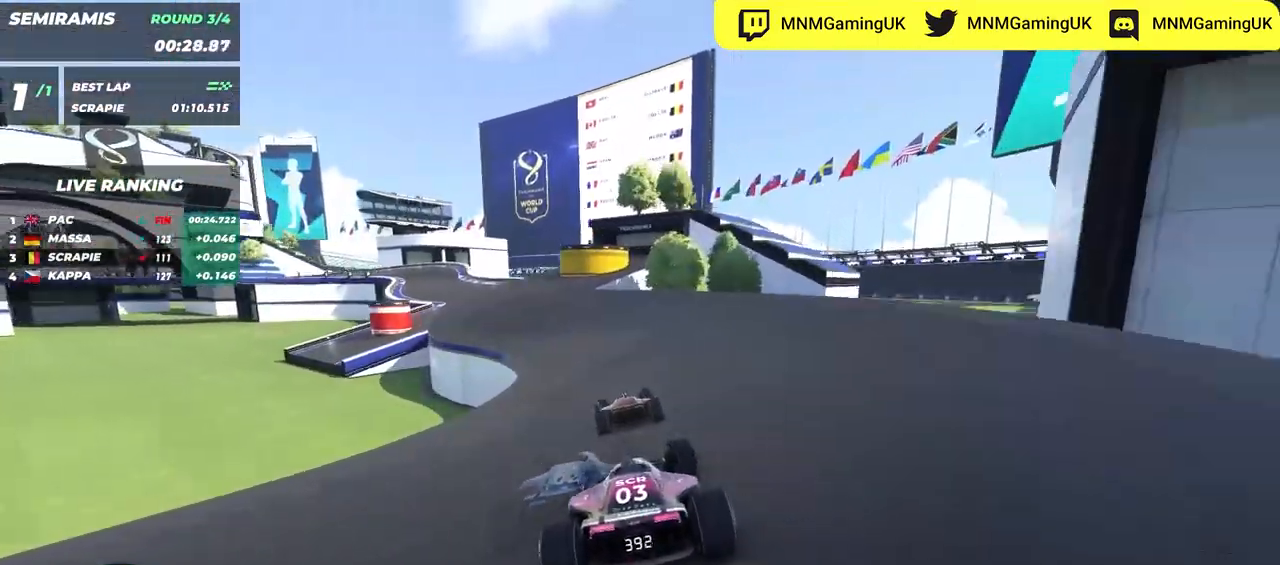
{"keys": ["left", "up"], "events": [[34, "left", "up"], [117, "left", "down"], [350, "left", "up"], [434, "left", "down"]]}
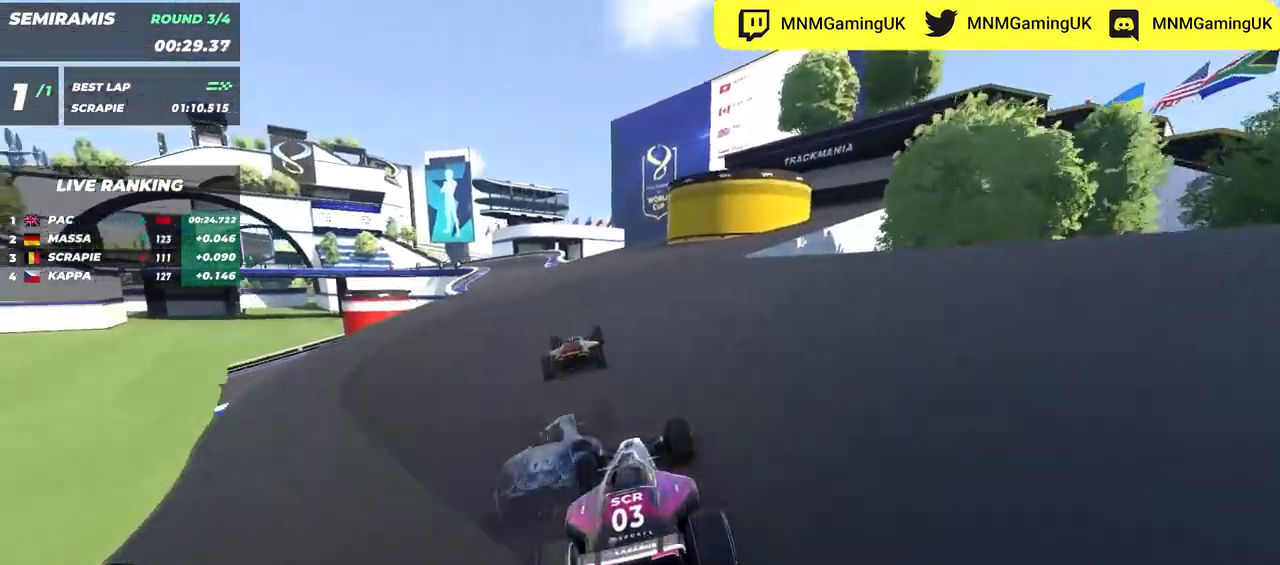
{"keys": ["left", "up"], "events": [[117, "left", "up"], [200, "left", "down"]]}